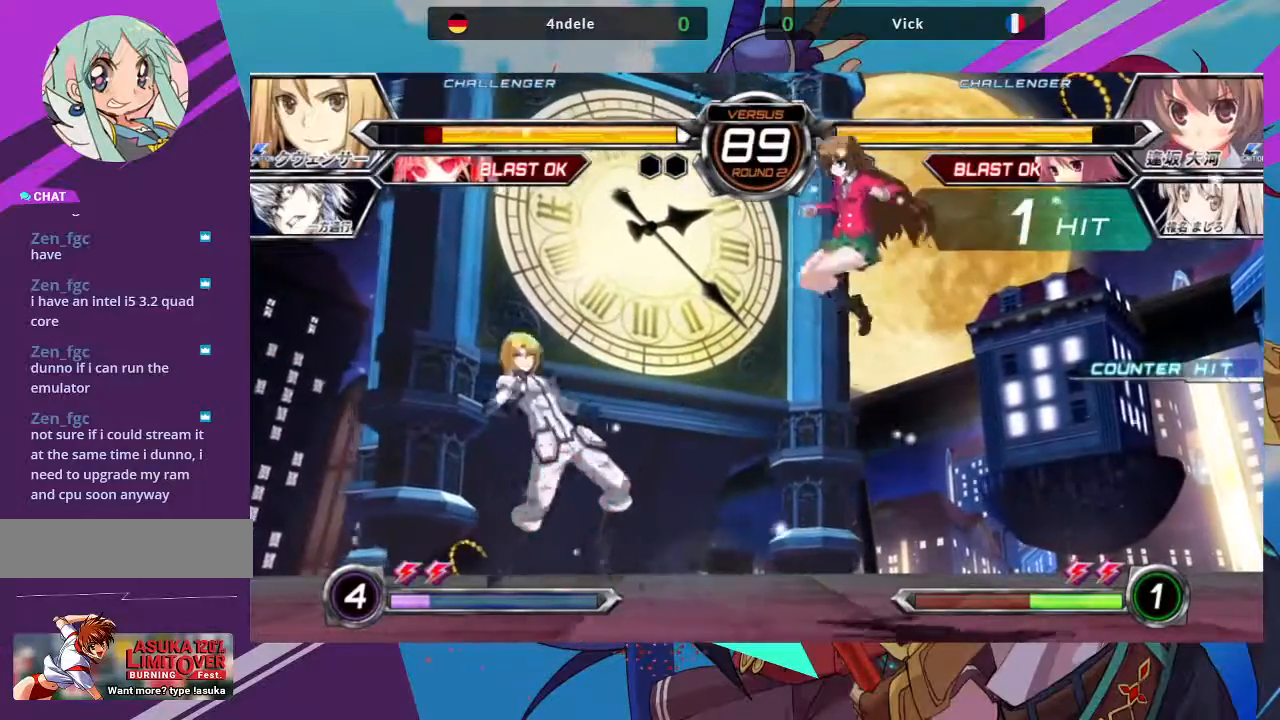
Gameplay with a controller (arcade stick); each line is a JSON object with the inputs held at the frame after it (dt_ms = milliseconds from this image to that frame). "events" lists button and stick changes between this image and that frame as [ms after this image, input, new state], when the widget could be followed in between. Not read: L3 R3.
{"dt_ms": 500, "buttons": [], "left_stick": "center", "events": [[83, "R1", "down"], [167, "left_stick", "center"], [250, "R1", "up"]]}
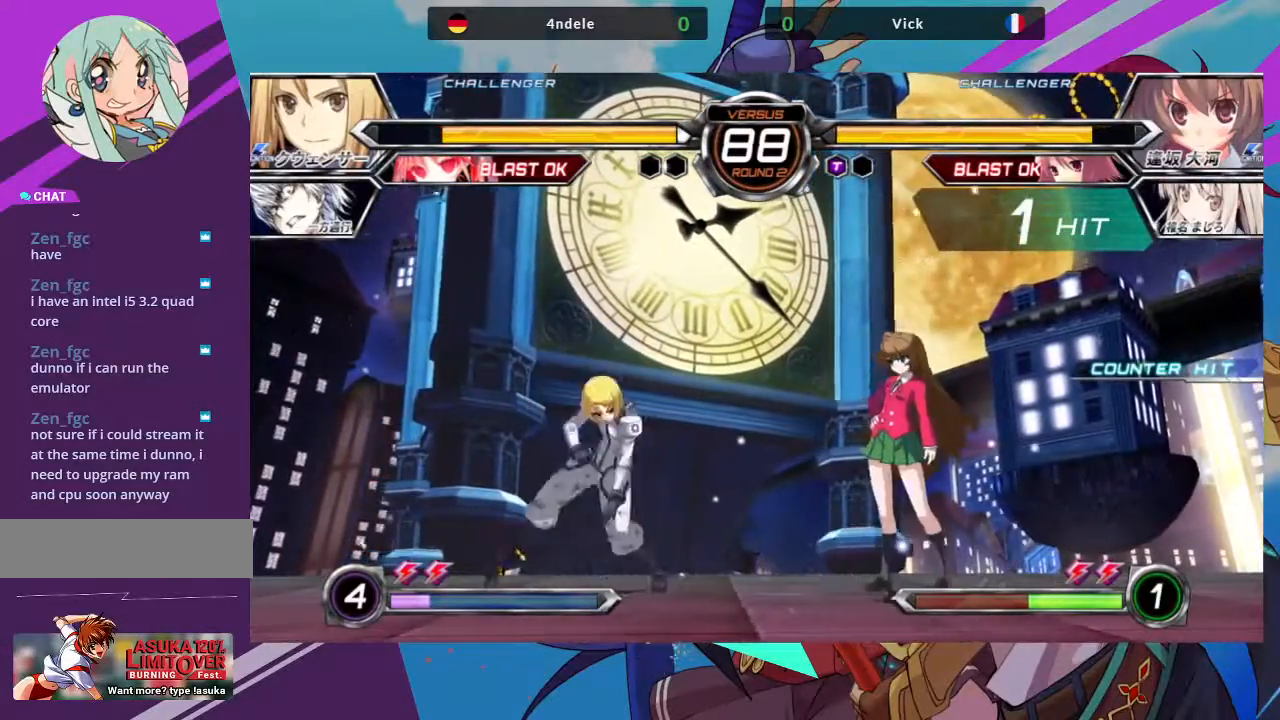
{"dt_ms": 500, "buttons": [], "left_stick": "center", "events": [[17, "R1", "down"], [450, "R1", "up"]]}
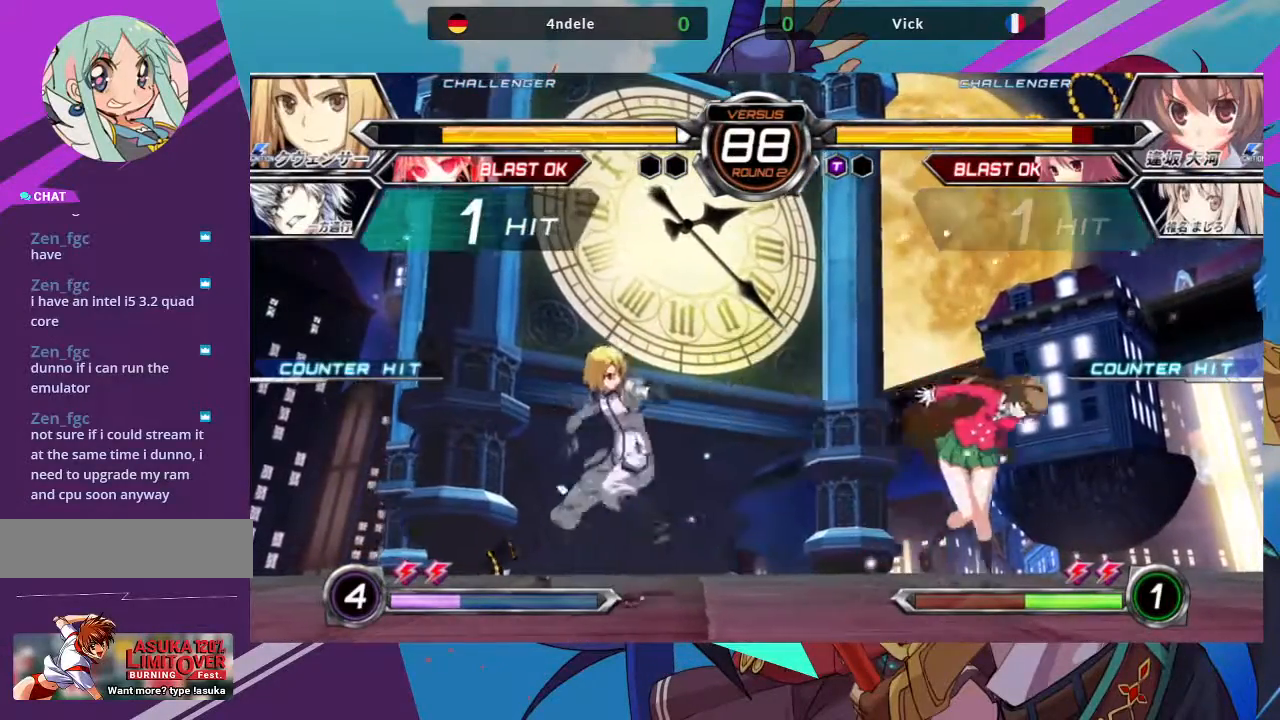
{"dt_ms": 500, "buttons": [], "left_stick": "right", "events": [[33, "left_stick", "right"], [167, "SQUARE", "down"], [300, "SQUARE", "up"]]}
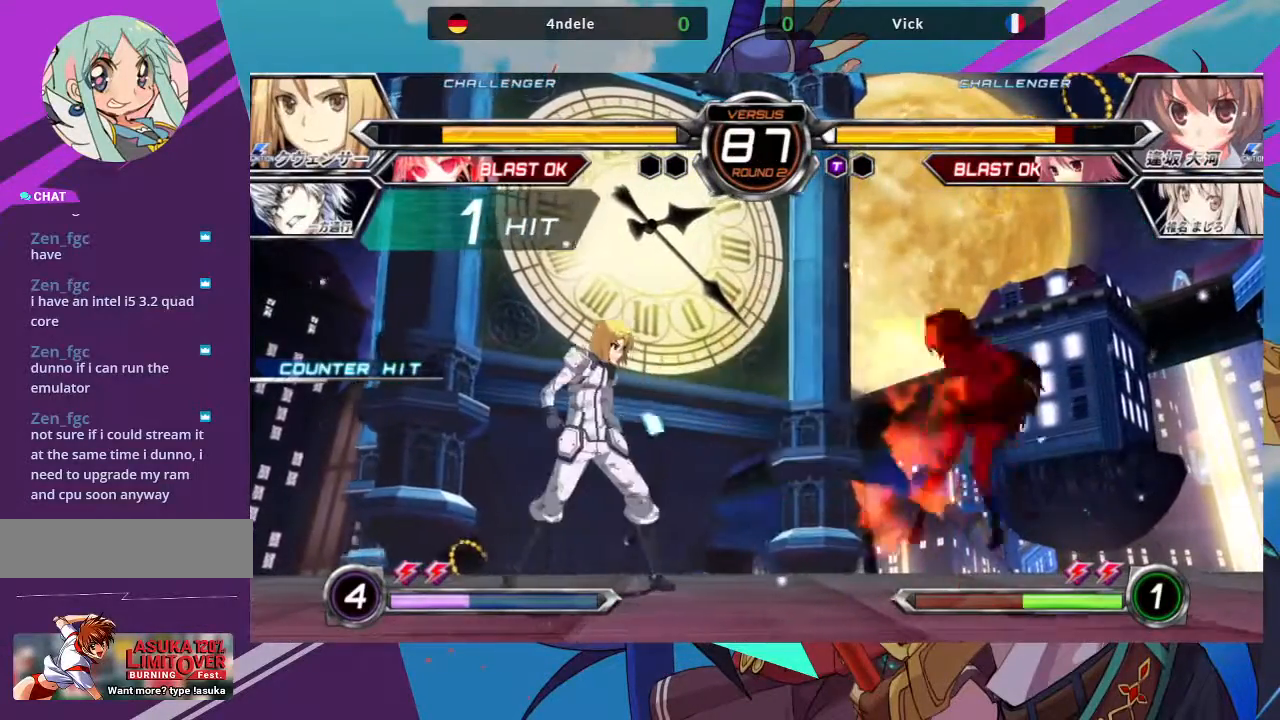
{"dt_ms": 500, "buttons": ["SQUARE"], "left_stick": "up-left", "events": [[217, "left_stick", "center"], [283, "left_stick", "left"], [367, "left_stick", "up-left"], [383, "SQUARE", "down"]]}
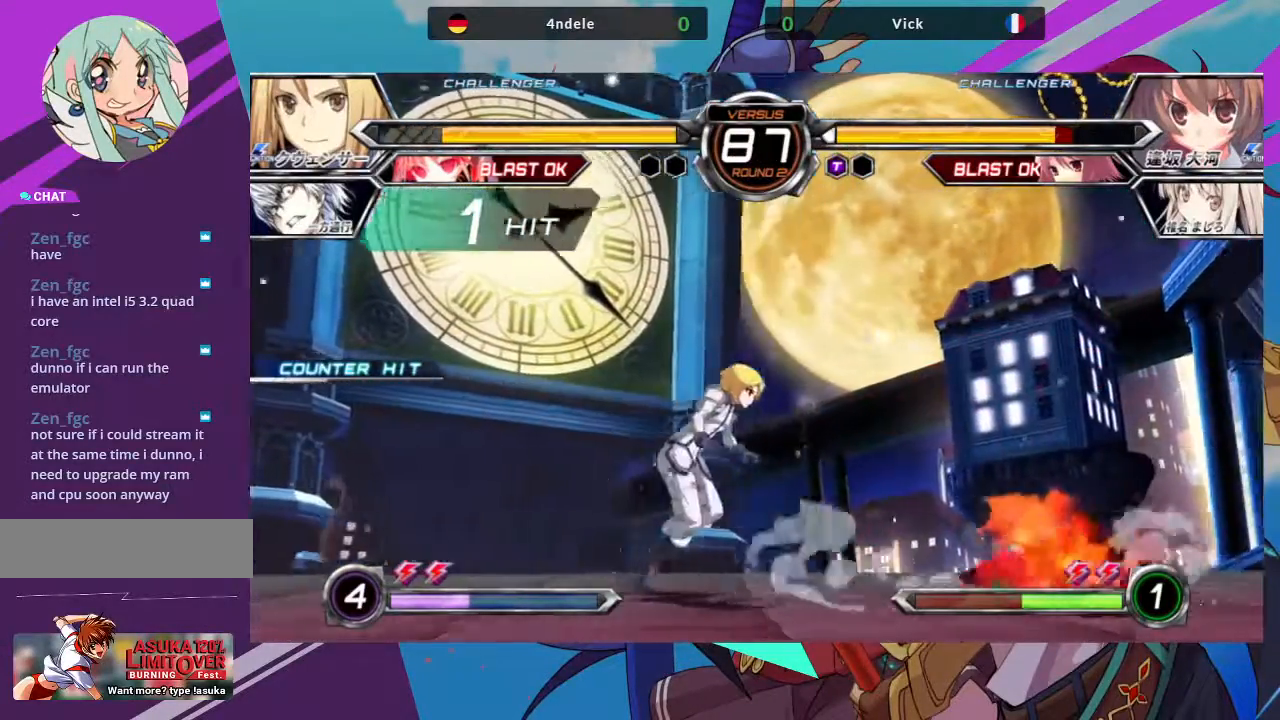
{"dt_ms": 500, "buttons": [], "left_stick": "down-right", "events": [[33, "SQUARE", "up"], [50, "left_stick", "up"], [200, "left_stick", "down-right"]]}
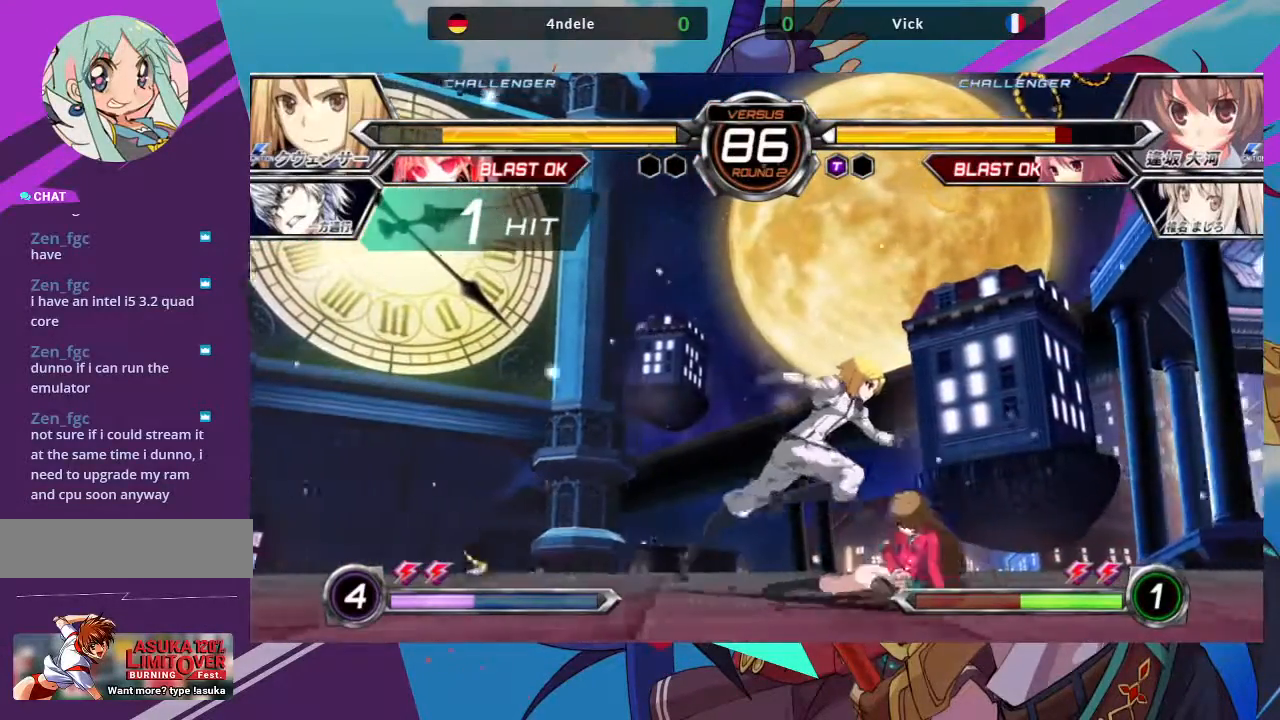
{"dt_ms": 500, "buttons": ["SQUARE", "TRIANGLE"], "left_stick": "down-right", "events": [[433, "SQUARE", "down"], [433, "TRIANGLE", "down"]]}
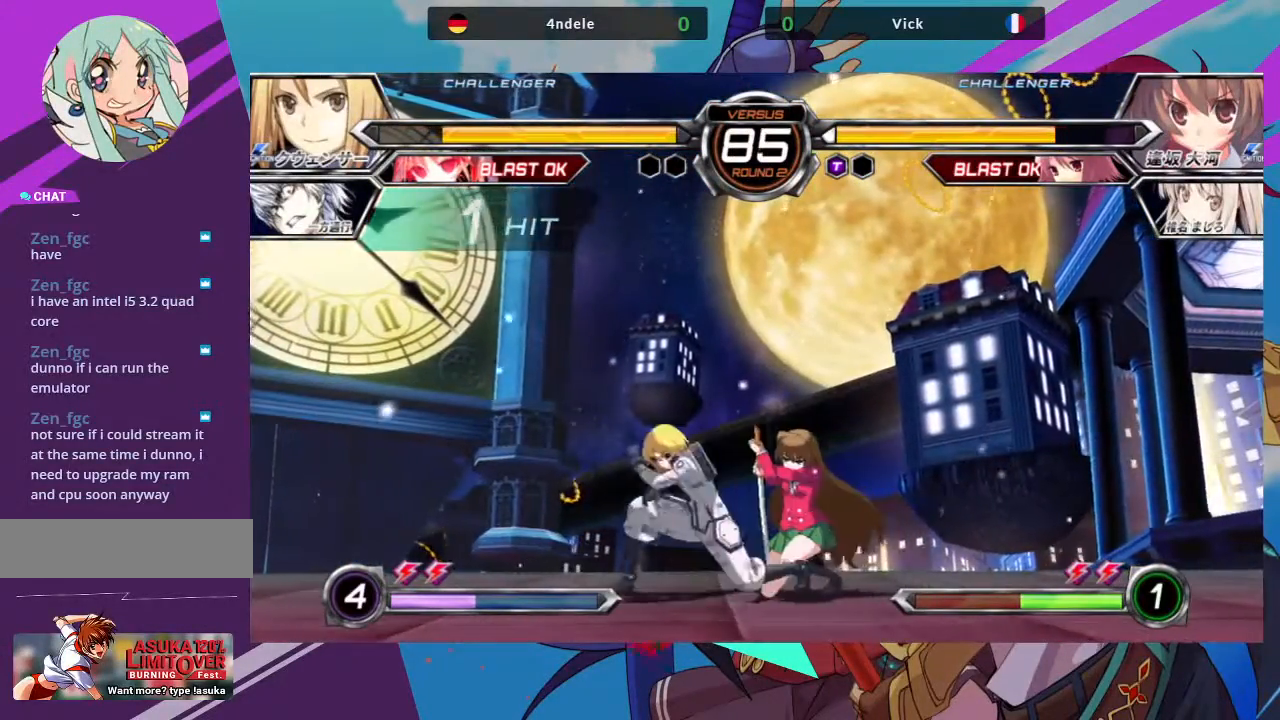
{"dt_ms": 500, "buttons": [], "left_stick": "down-right", "events": [[33, "SQUARE", "up"], [33, "TRIANGLE", "up"]]}
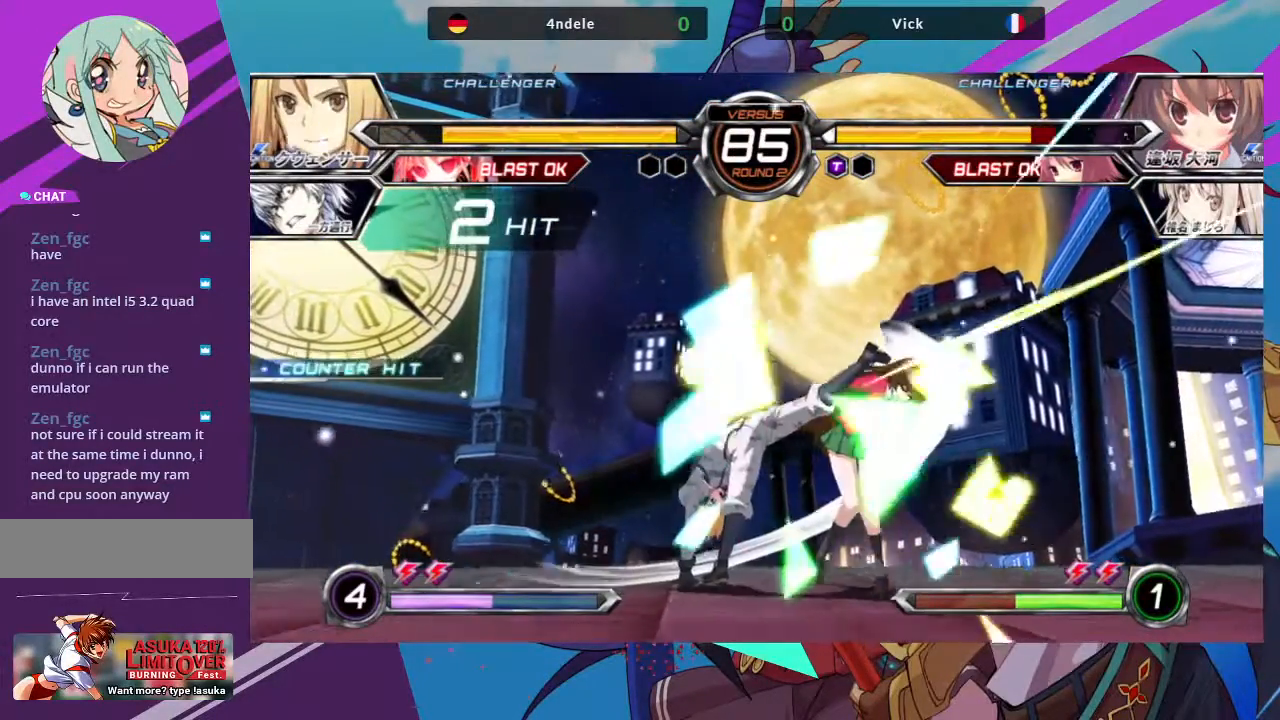
{"dt_ms": 500, "buttons": [], "left_stick": "center", "events": [[267, "left_stick", "center"]]}
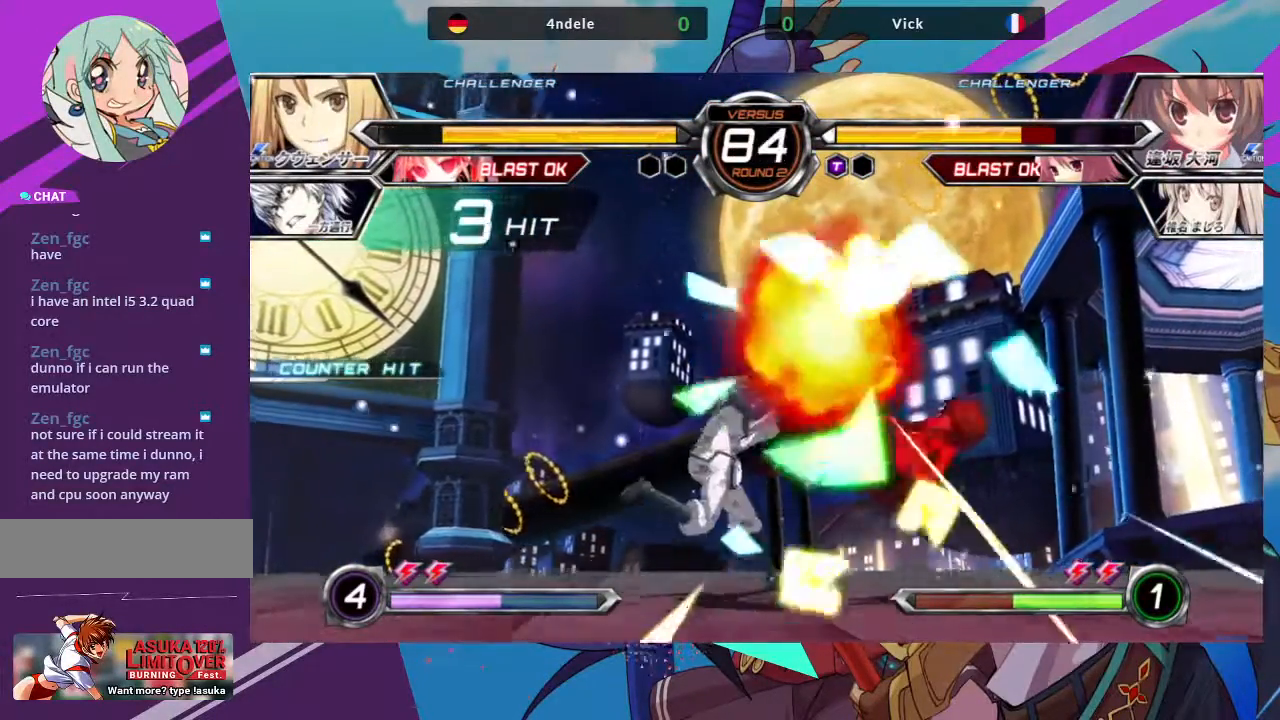
{"dt_ms": 500, "buttons": [], "left_stick": "down-right", "events": [[50, "left_stick", "down-right"]]}
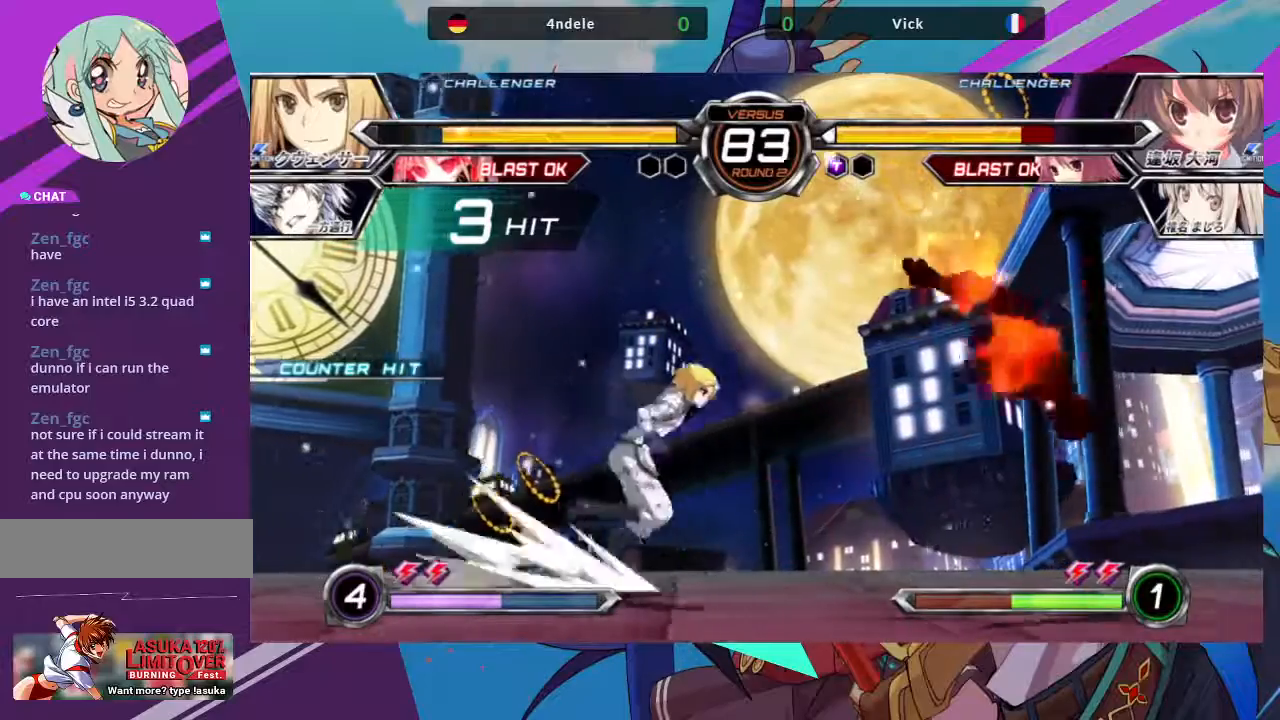
{"dt_ms": 500, "buttons": [], "left_stick": "down", "events": [[17, "SQUARE", "down"], [200, "SQUARE", "up"], [333, "left_stick", "center"], [450, "left_stick", "down"]]}
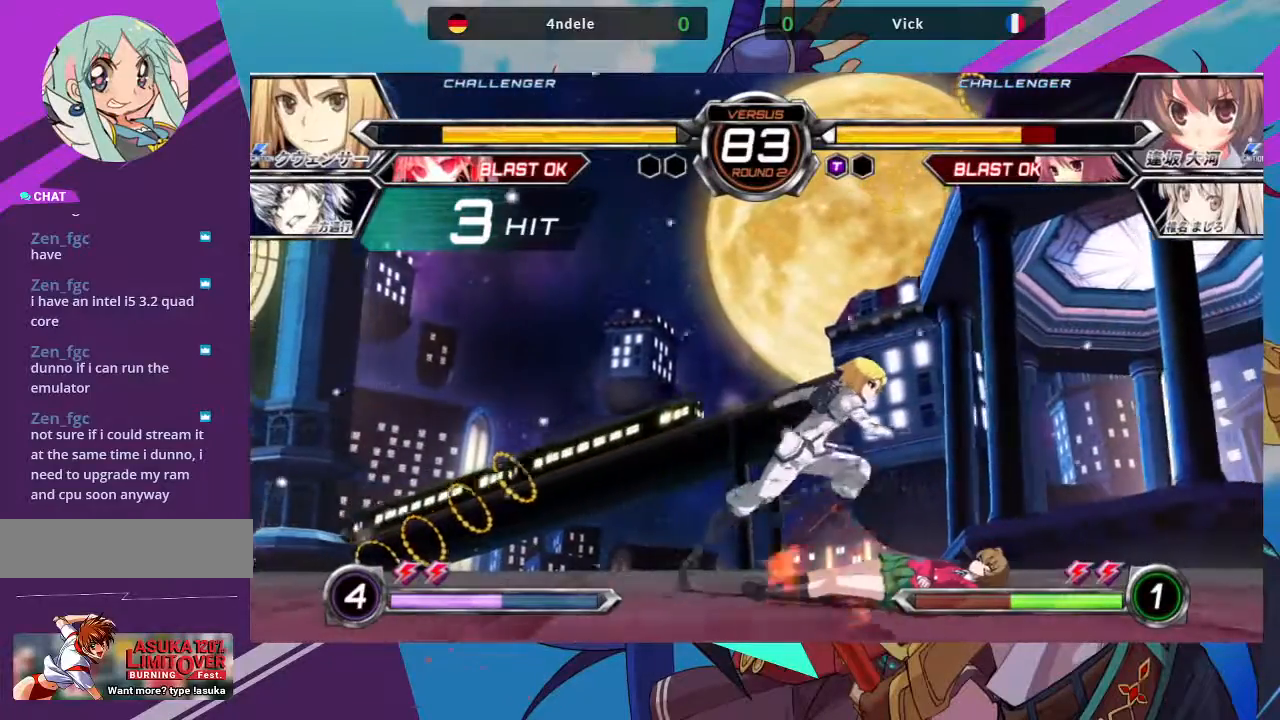
{"dt_ms": 500, "buttons": [], "left_stick": "down"}
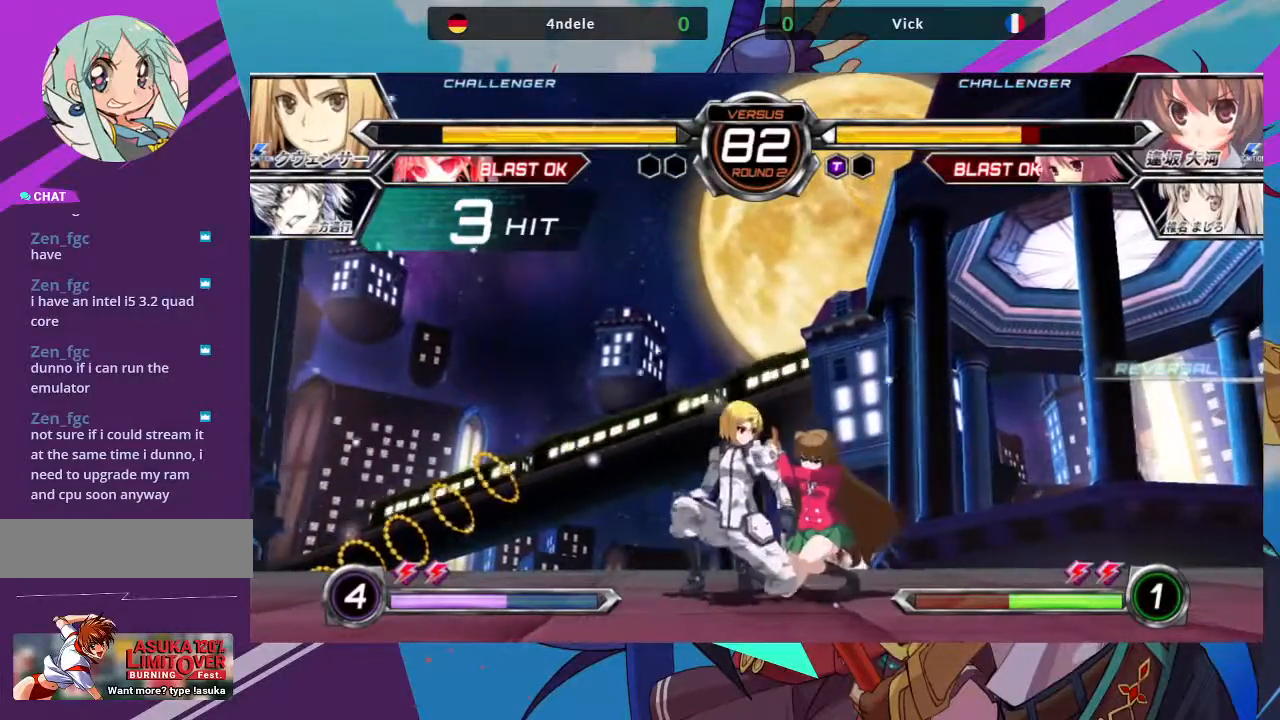
{"dt_ms": 500, "buttons": [], "left_stick": "down"}
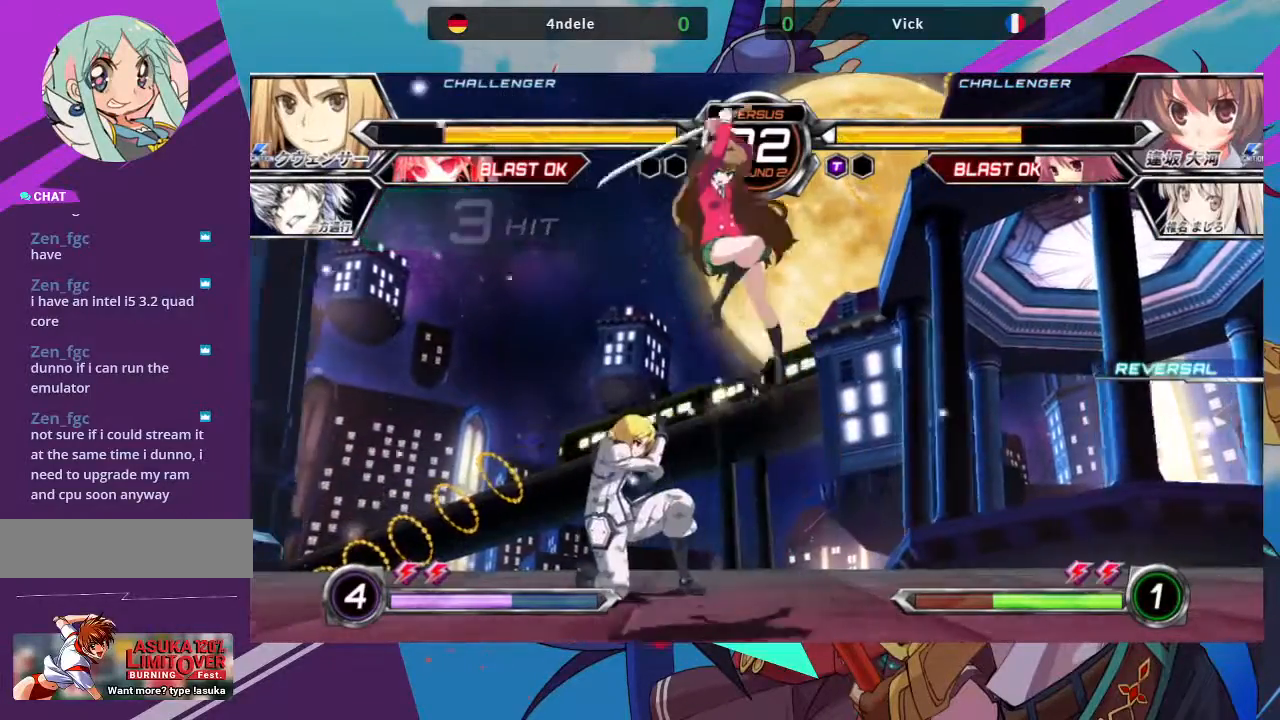
{"dt_ms": 500, "buttons": [], "left_stick": "down-right", "events": [[133, "left_stick", "center"], [350, "left_stick", "right"], [483, "left_stick", "down-right"]]}
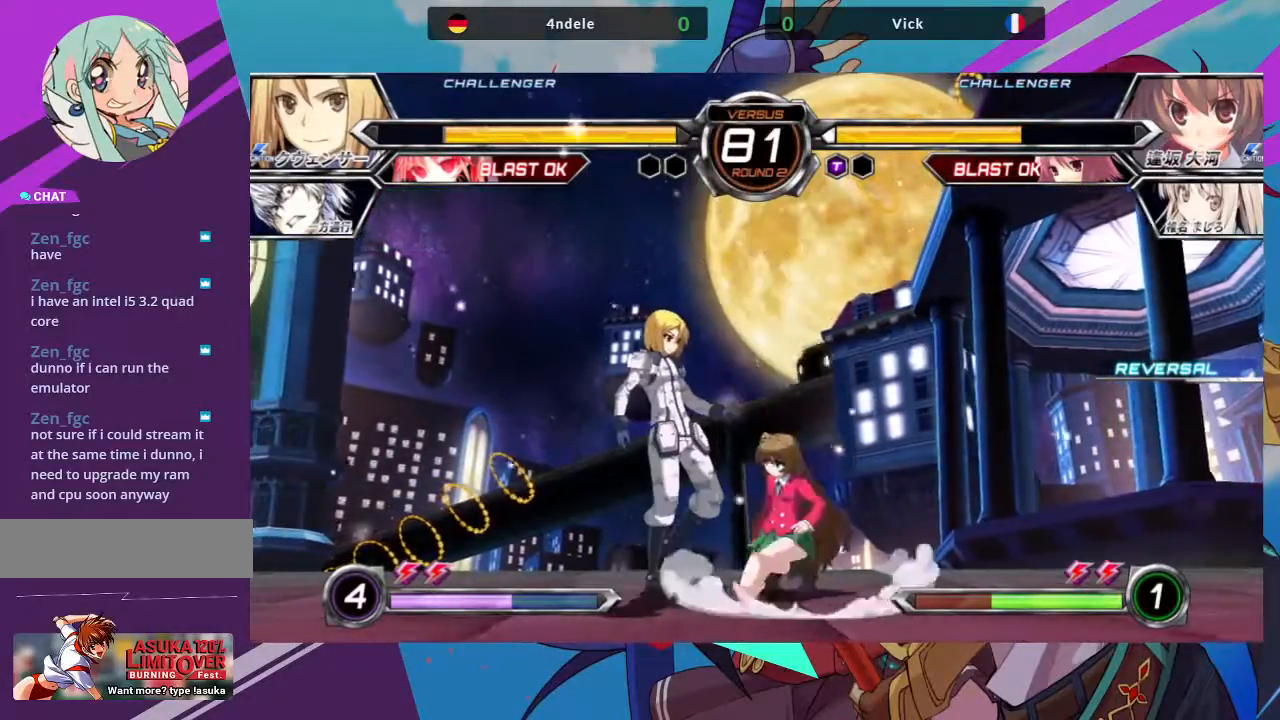
{"dt_ms": 500, "buttons": [], "left_stick": "down-right", "events": []}
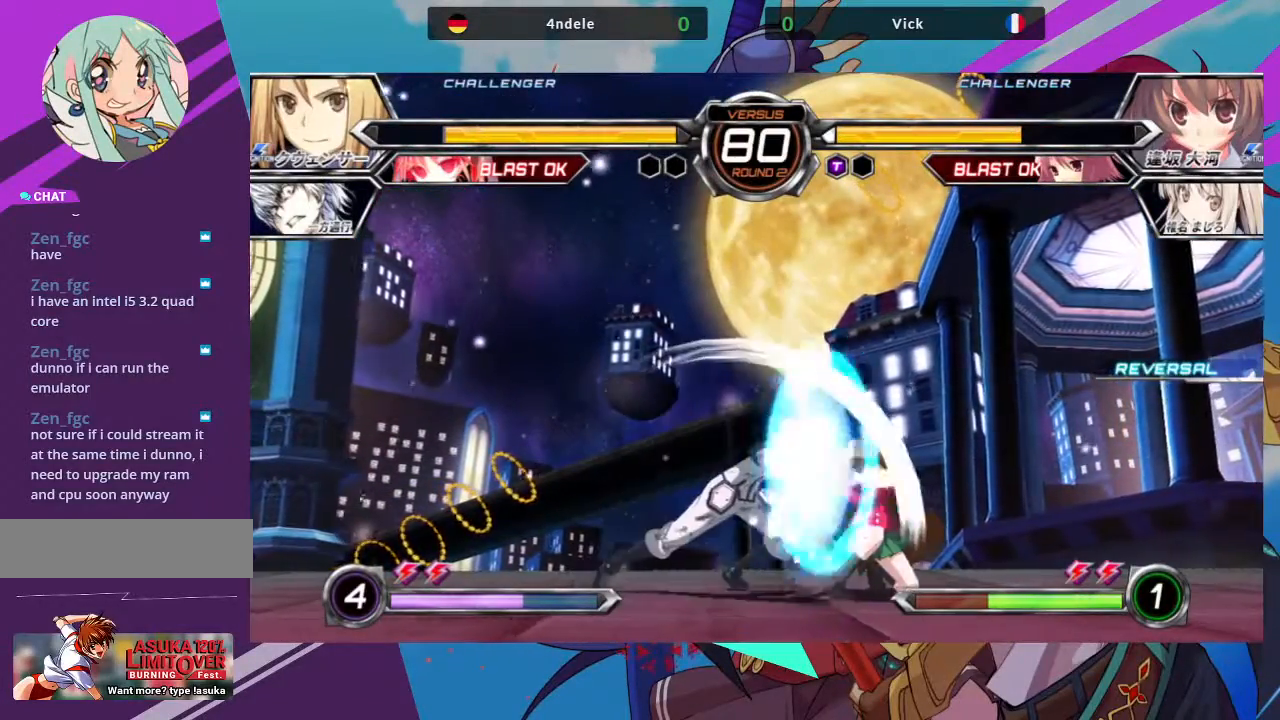
{"dt_ms": 500, "buttons": ["TRIANGLE"], "left_stick": "down-right", "events": [[467, "TRIANGLE", "down"]]}
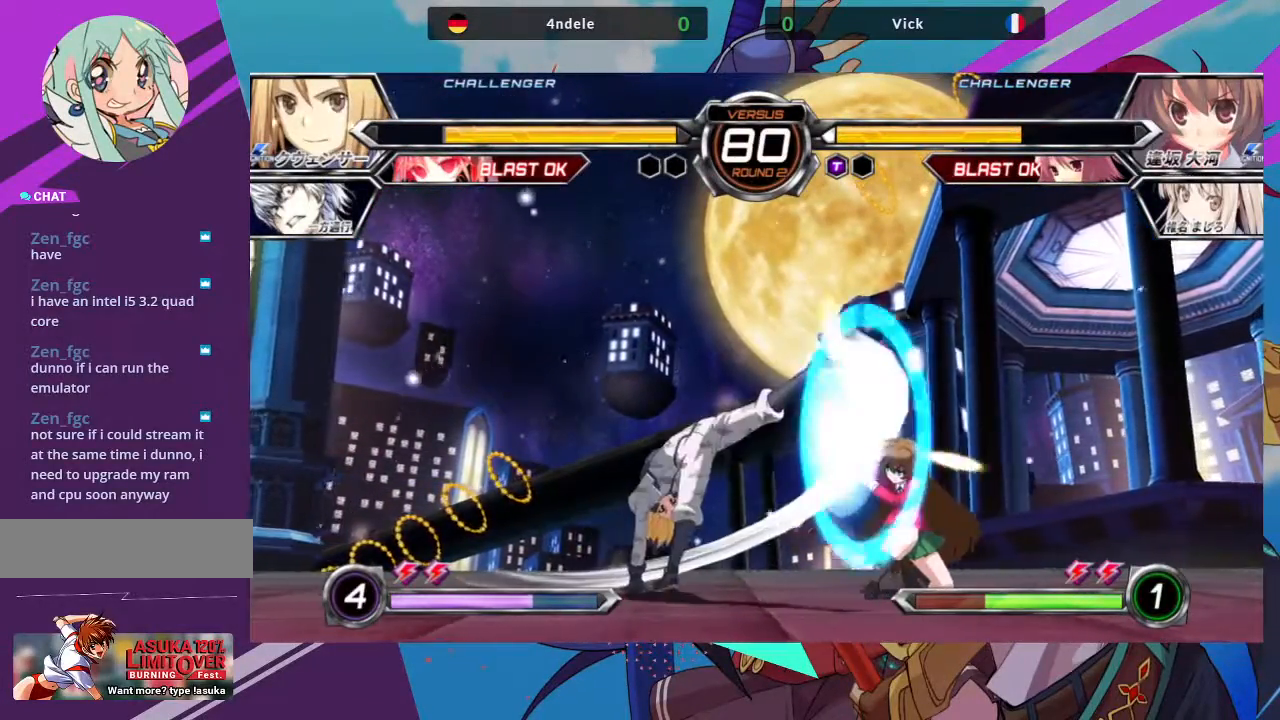
{"dt_ms": 500, "buttons": [], "left_stick": "up-left", "events": [[100, "TRIANGLE", "up"], [183, "left_stick", "center"], [483, "left_stick", "up-left"]]}
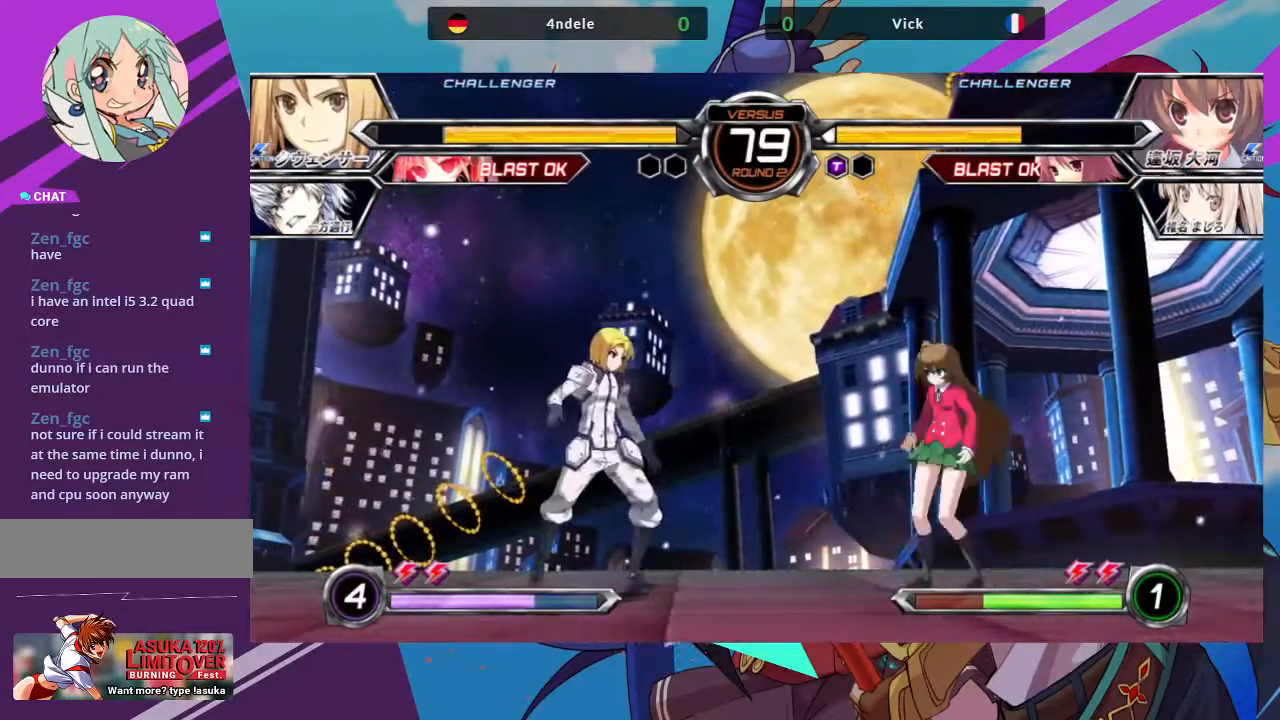
{"dt_ms": 500, "buttons": [], "left_stick": "center", "events": [[283, "left_stick", "center"], [317, "TRIANGLE", "down"], [483, "TRIANGLE", "up"]]}
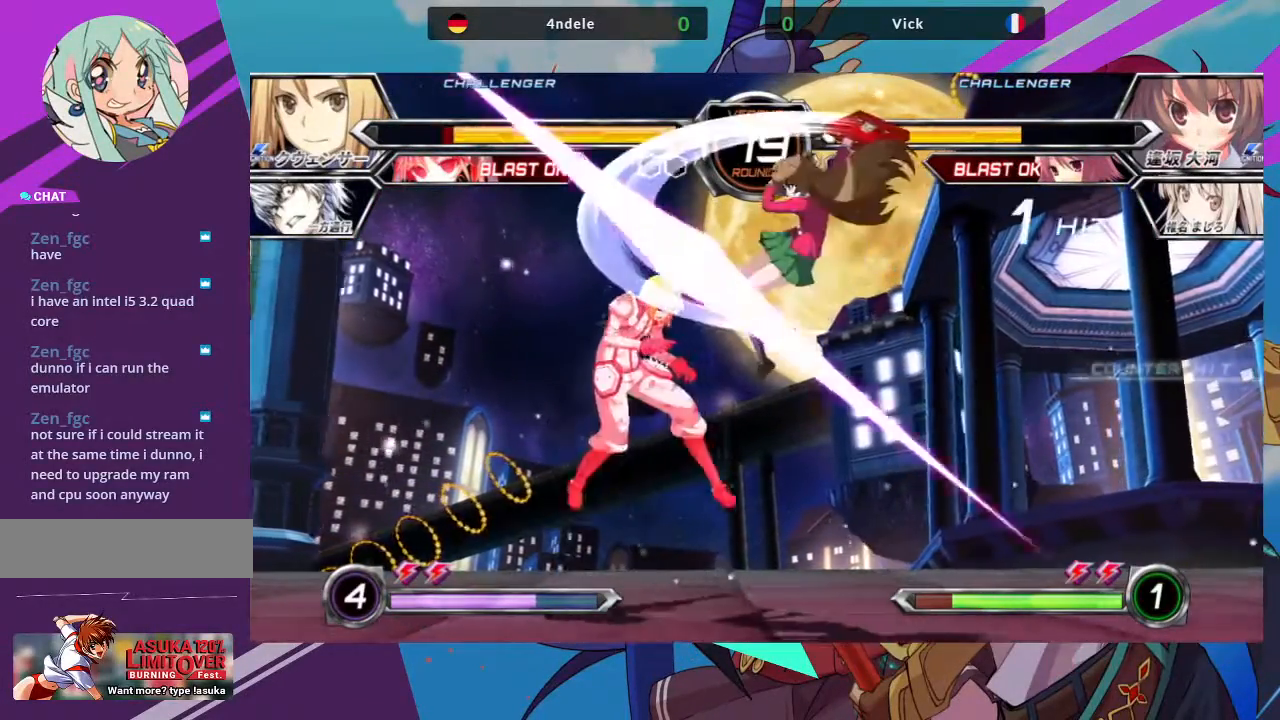
{"dt_ms": 500, "buttons": [], "left_stick": "left", "events": [[100, "left_stick", "down"], [333, "SQUARE", "down"], [417, "SQUARE", "up"], [417, "left_stick", "center"], [483, "left_stick", "left"]]}
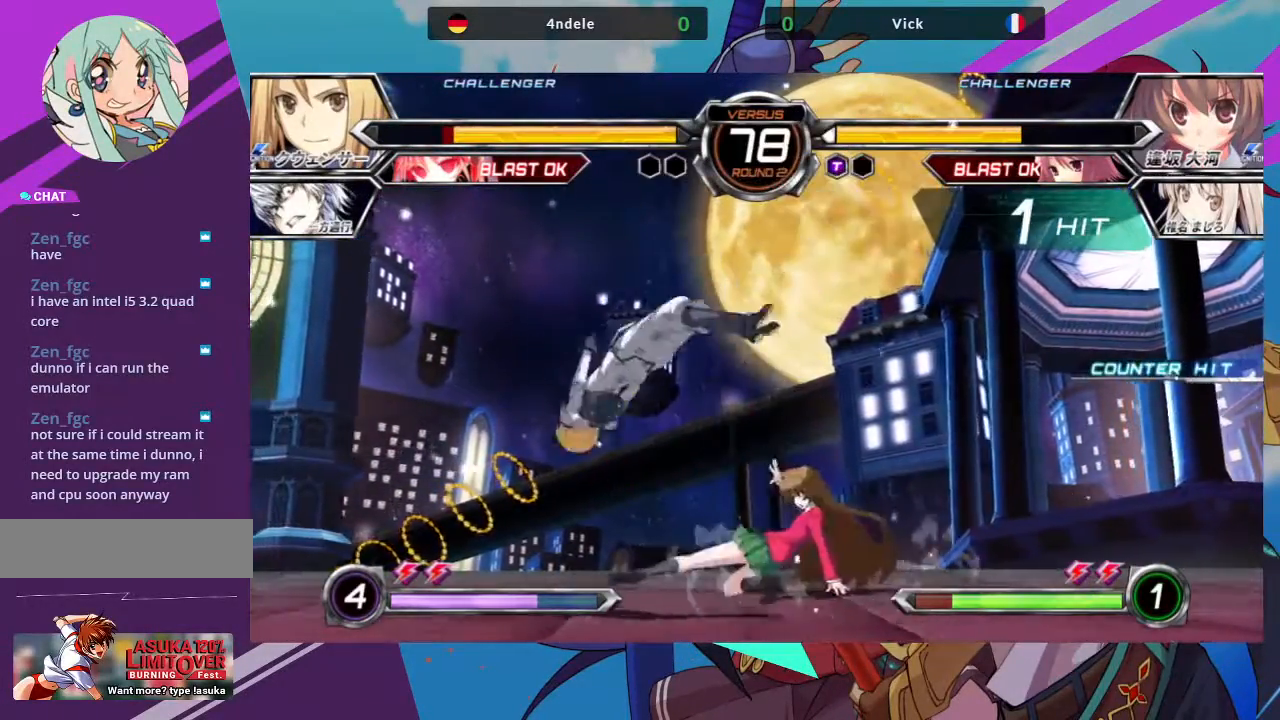
{"dt_ms": 500, "buttons": [], "left_stick": "right", "events": [[83, "left_stick", "center"], [167, "left_stick", "left"], [483, "left_stick", "right"]]}
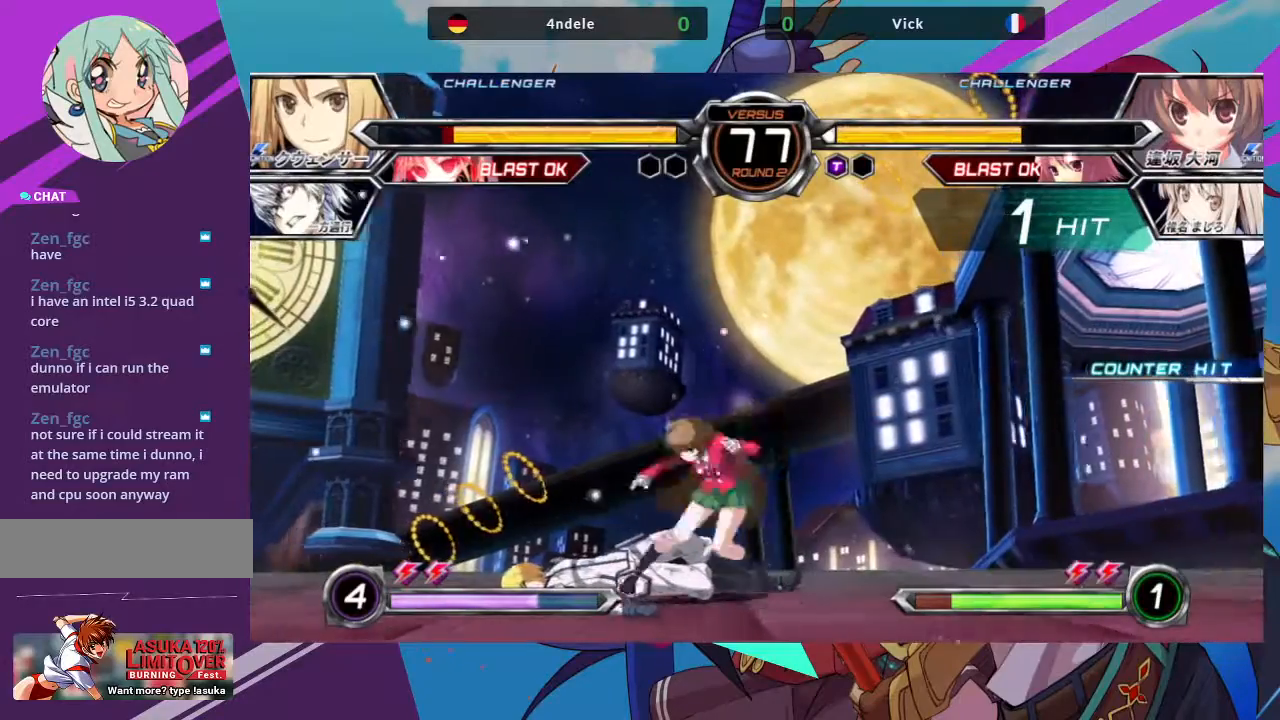
{"dt_ms": 500, "buttons": [], "left_stick": "center", "events": [[33, "SQUARE", "down"], [33, "TRIANGLE", "down"], [200, "SQUARE", "up"], [200, "TRIANGLE", "up"], [317, "left_stick", "center"]]}
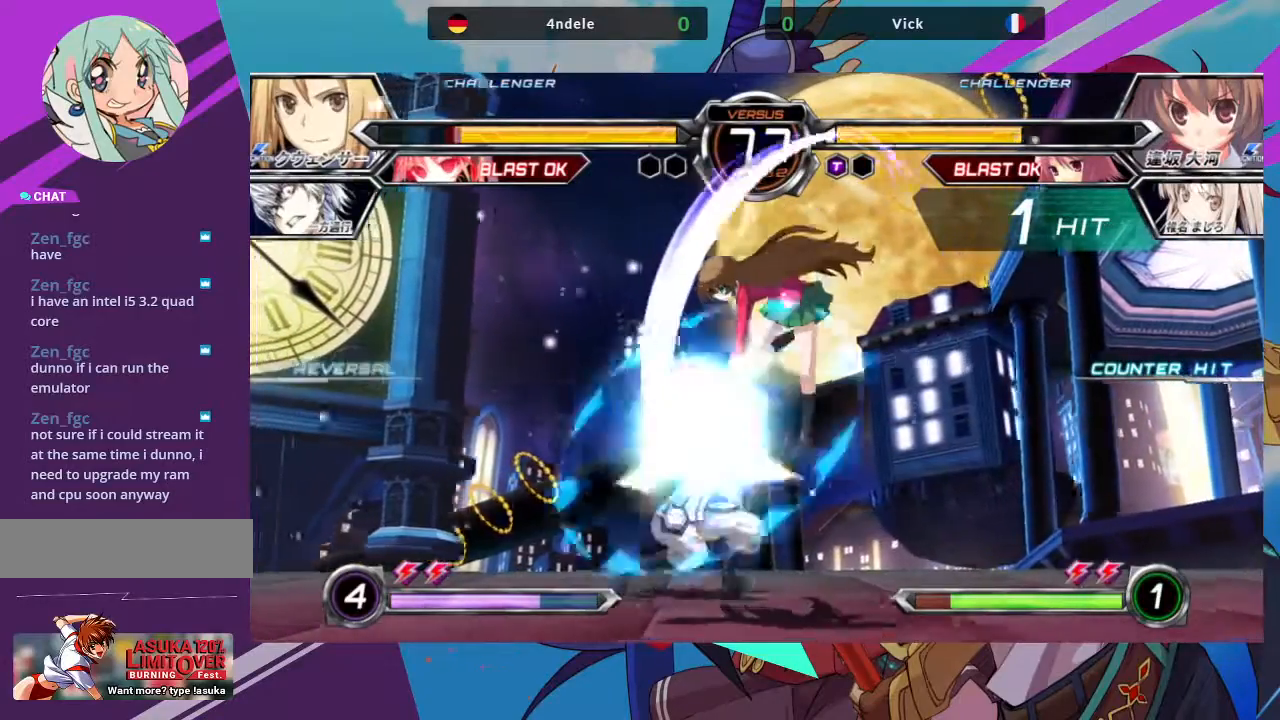
{"dt_ms": 500, "buttons": ["SQUARE"], "left_stick": "down-right", "events": [[33, "left_stick", "down-right"], [133, "SQUARE", "down"], [233, "SQUARE", "up"], [317, "SQUARE", "down"], [383, "SQUARE", "up"], [467, "SQUARE", "down"]]}
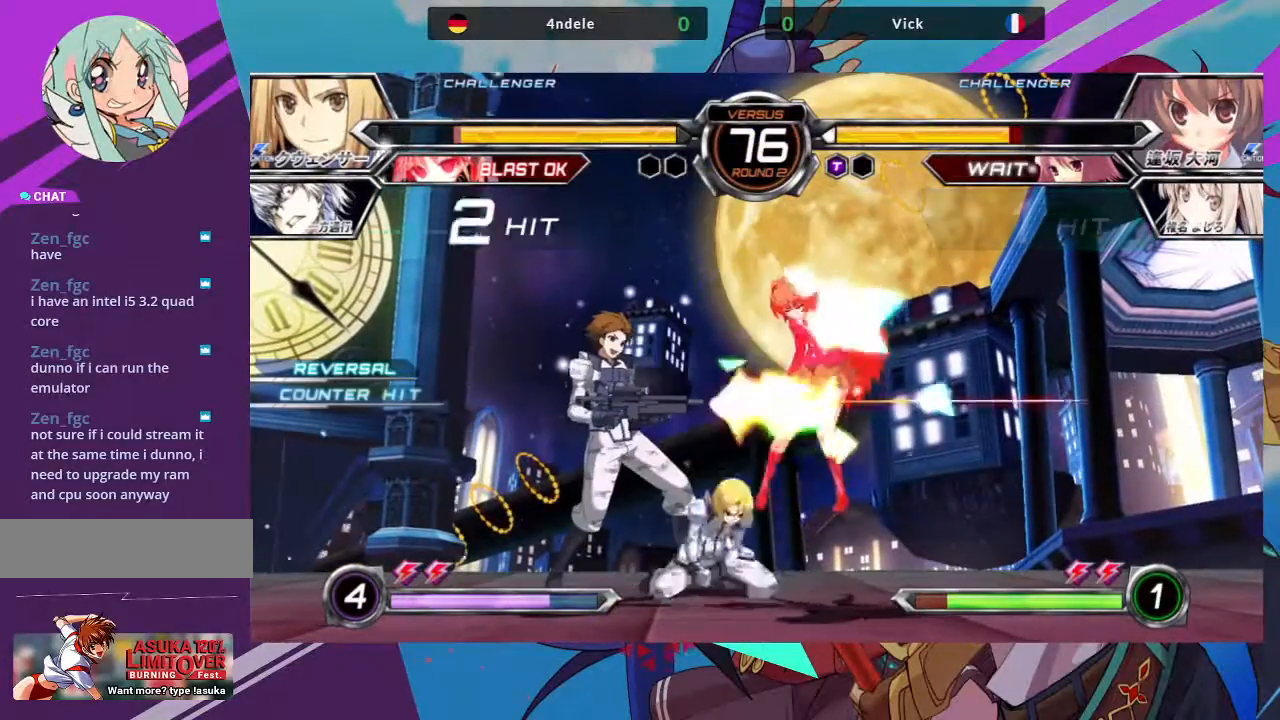
{"dt_ms": 500, "buttons": [], "left_stick": "down-right", "events": [[50, "SQUARE", "up"], [133, "SQUARE", "down"], [233, "SQUARE", "up"]]}
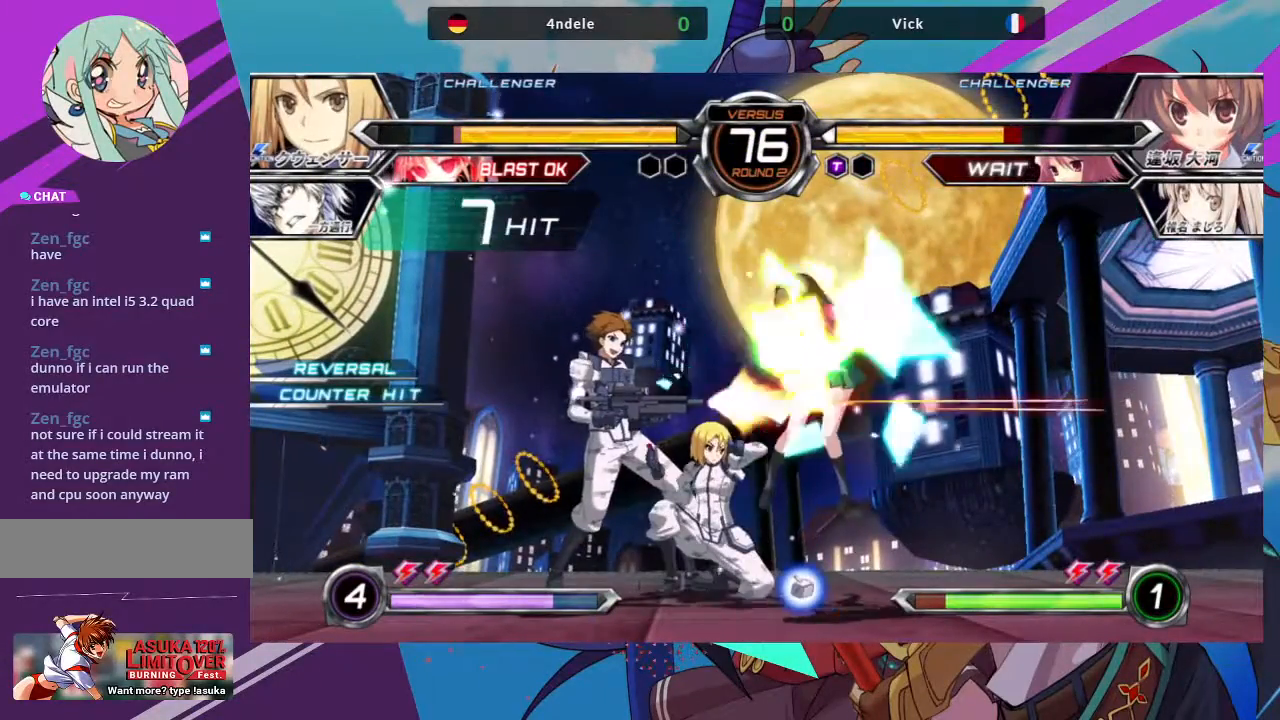
{"dt_ms": 500, "buttons": [], "left_stick": "down-right", "events": []}
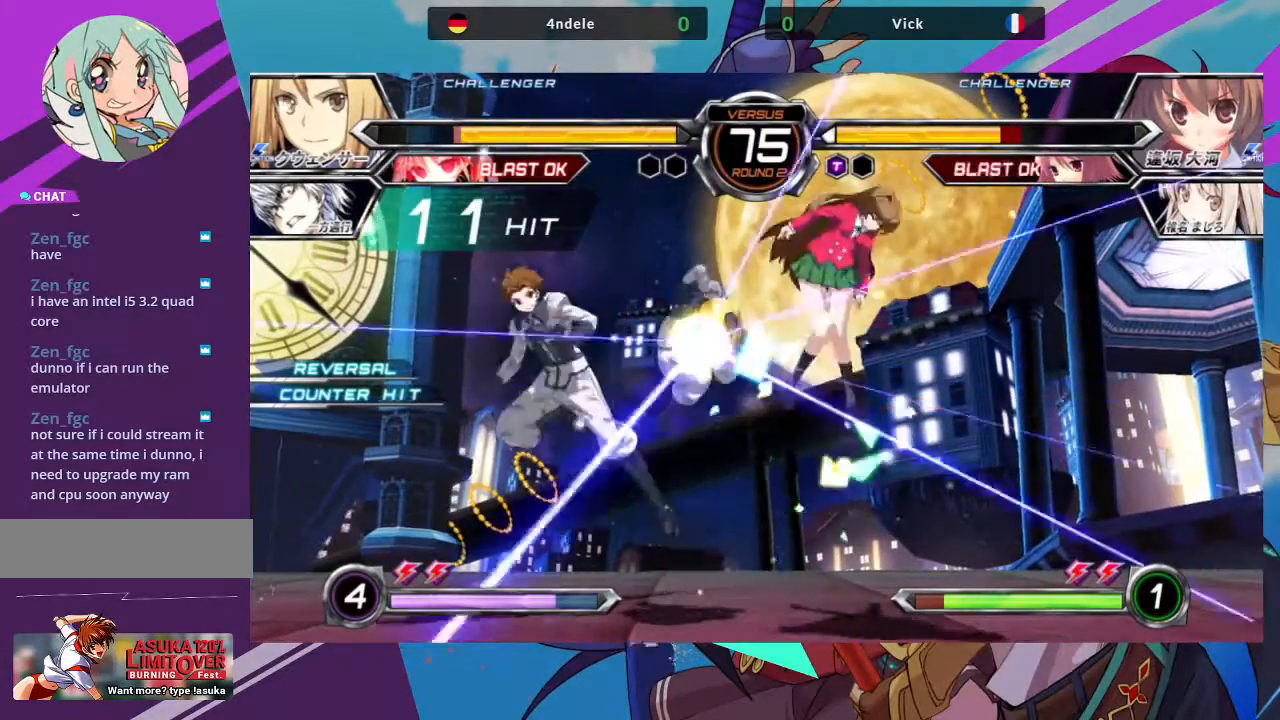
{"dt_ms": 1000, "buttons": [], "left_stick": "down-right"}
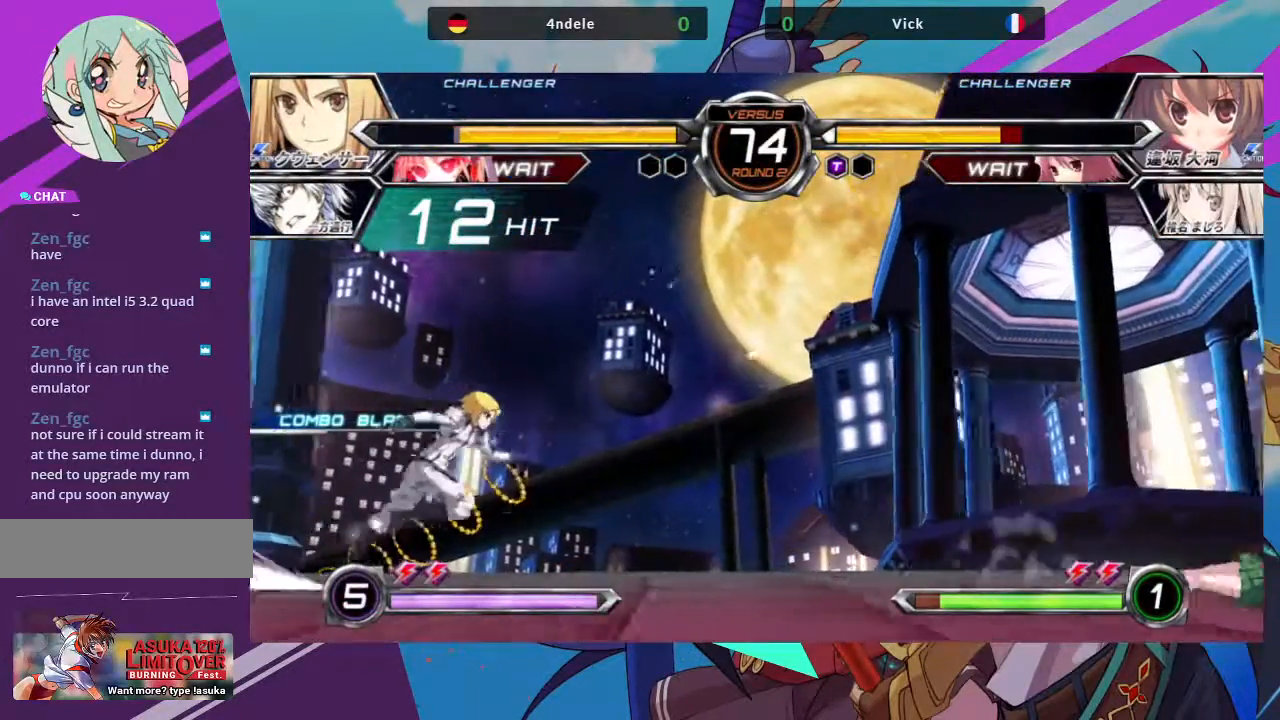
{"dt_ms": 500, "buttons": [], "left_stick": "down-right", "events": []}
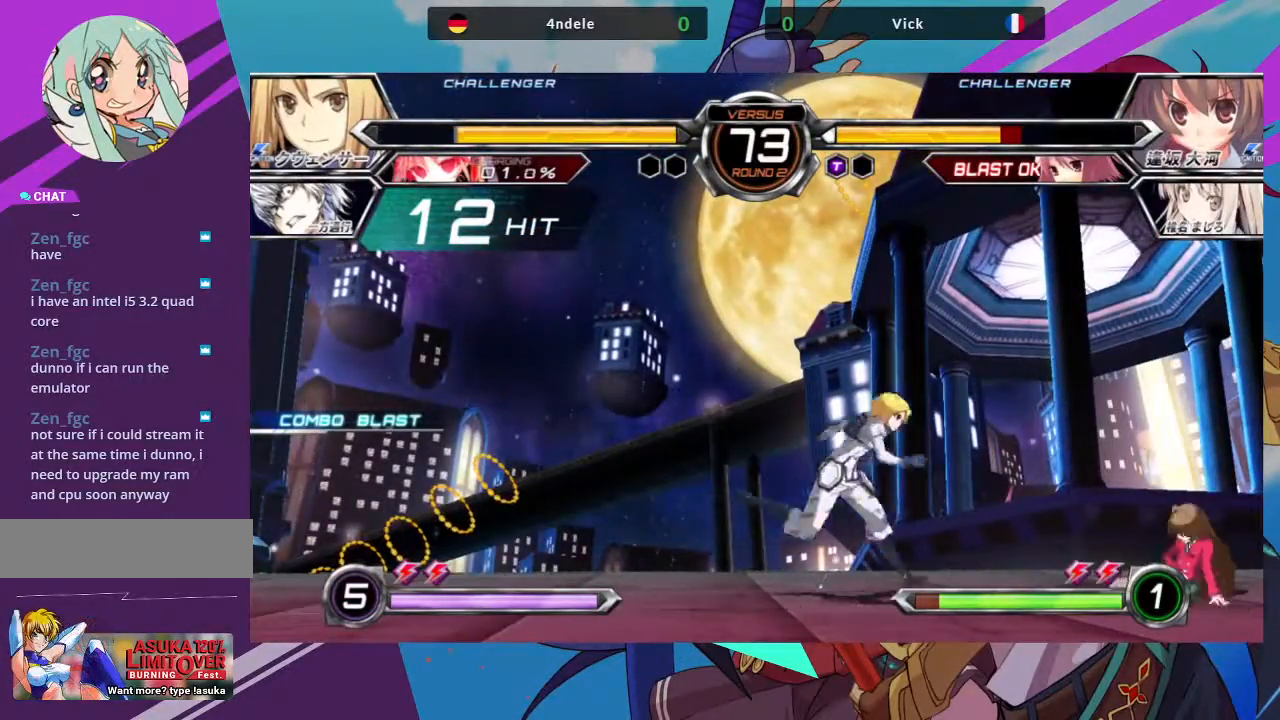
{"dt_ms": 500, "buttons": ["SQUARE", "TRIANGLE"], "left_stick": "down-right", "events": [[417, "SQUARE", "down"], [433, "TRIANGLE", "down"]]}
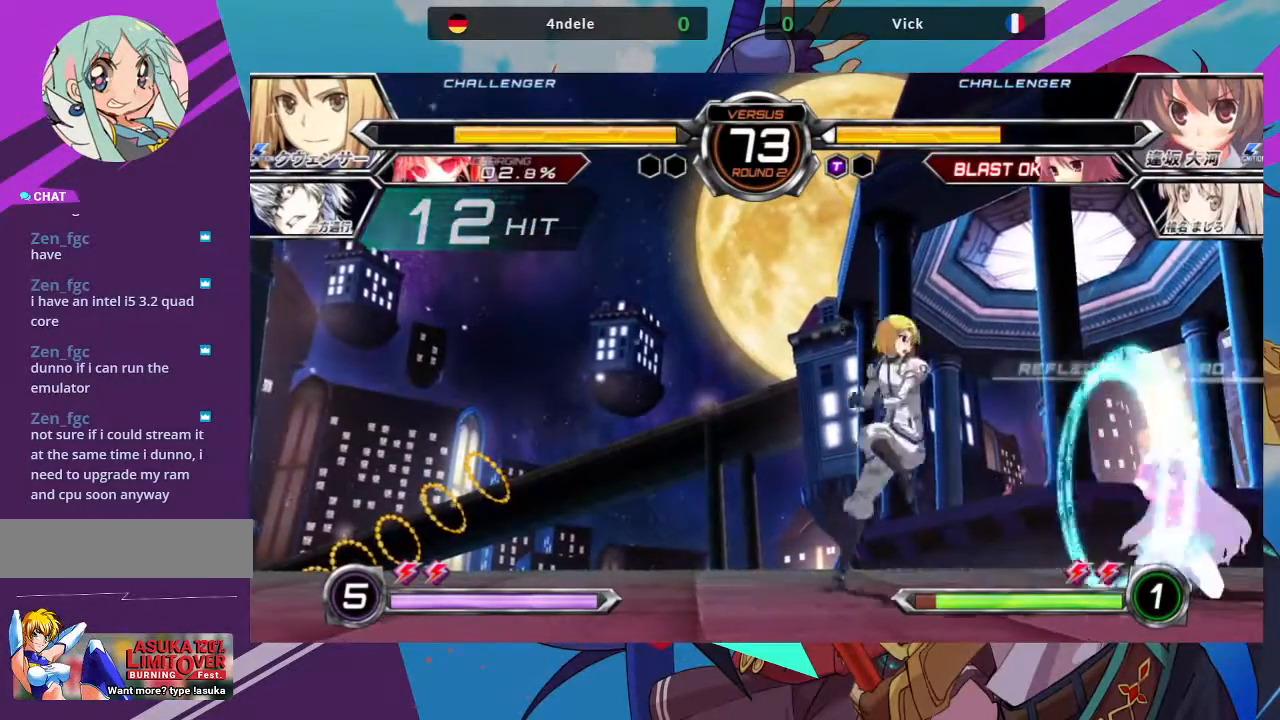
{"dt_ms": 500, "buttons": [], "left_stick": "up-left", "events": [[33, "SQUARE", "up"], [33, "TRIANGLE", "up"], [283, "left_stick", "center"], [367, "left_stick", "up-left"]]}
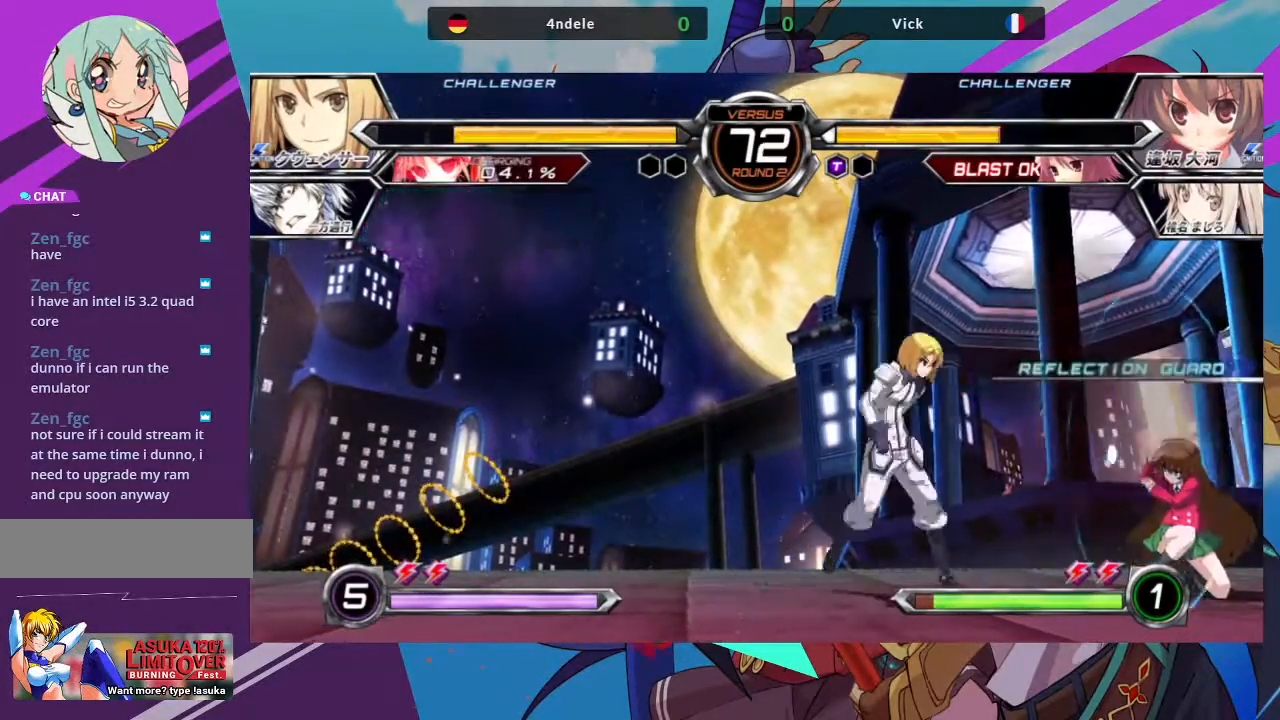
{"dt_ms": 500, "buttons": [], "left_stick": "up-left", "events": []}
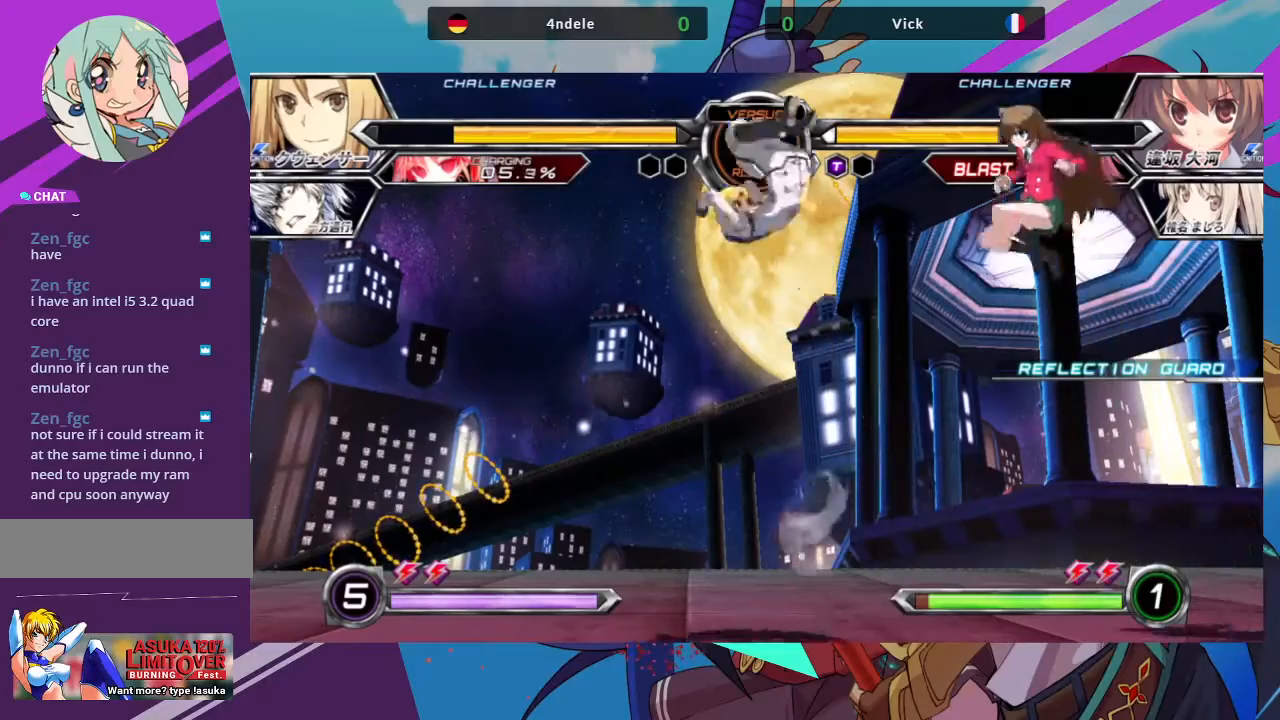
{"dt_ms": 500, "buttons": [], "left_stick": "left", "events": [[17, "TRIANGLE", "down"], [83, "left_stick", "center"], [133, "TRIANGLE", "up"], [250, "left_stick", "up-left"], [333, "left_stick", "center"], [400, "left_stick", "left"]]}